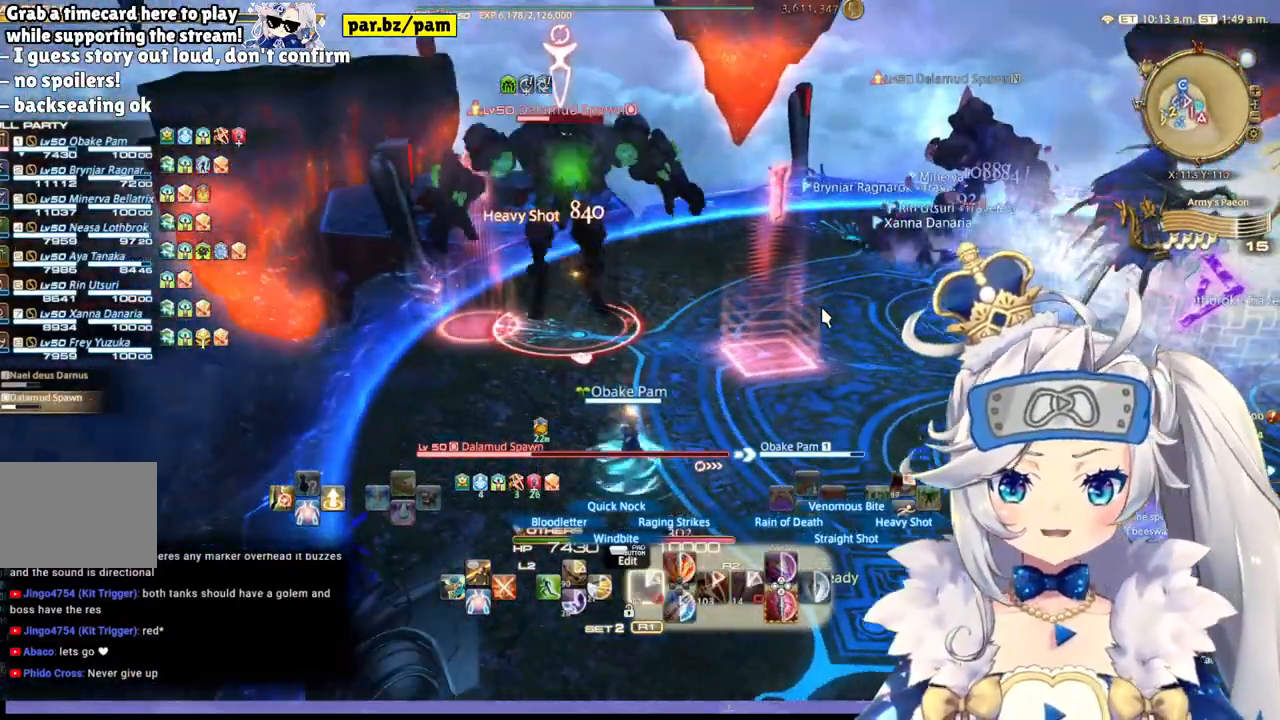
Gameplay with a controller (PlayStation layout); each line is a JSON object with the inputs held at the frame after it (dt_ms = milliseconds from this image to that frame). "events" lists button and stick changes between this image and that frame as [ms after this image, input, new state], when the widget could be followed in between.
{"dt_ms": 500, "buttons": ["R2"], "left_stick": "center", "right_stick": "center", "events": []}
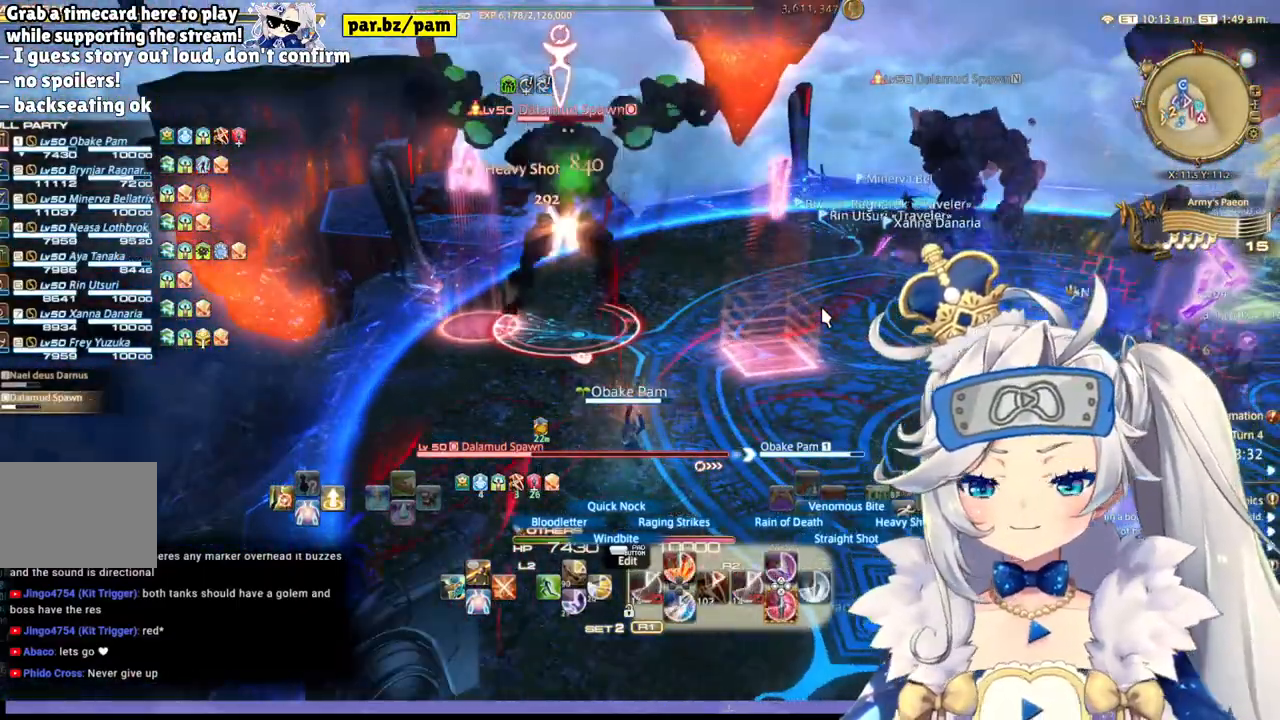
{"dt_ms": 500, "buttons": ["R2"], "left_stick": "center", "right_stick": "center", "events": [[217, "right_stick", "right"], [450, "right_stick", "center"]]}
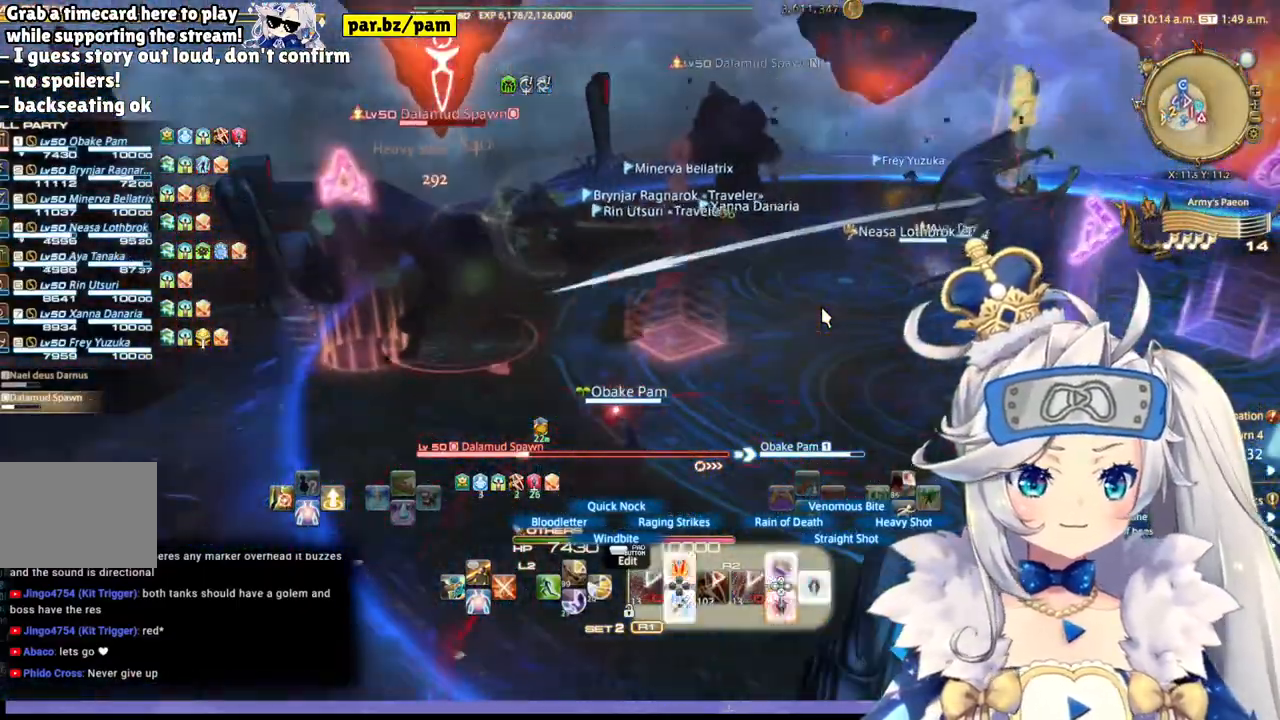
{"dt_ms": 500, "buttons": ["R2"], "left_stick": "up-left", "right_stick": "center", "events": [[200, "left_stick", "left"], [317, "left_stick", "up-left"]]}
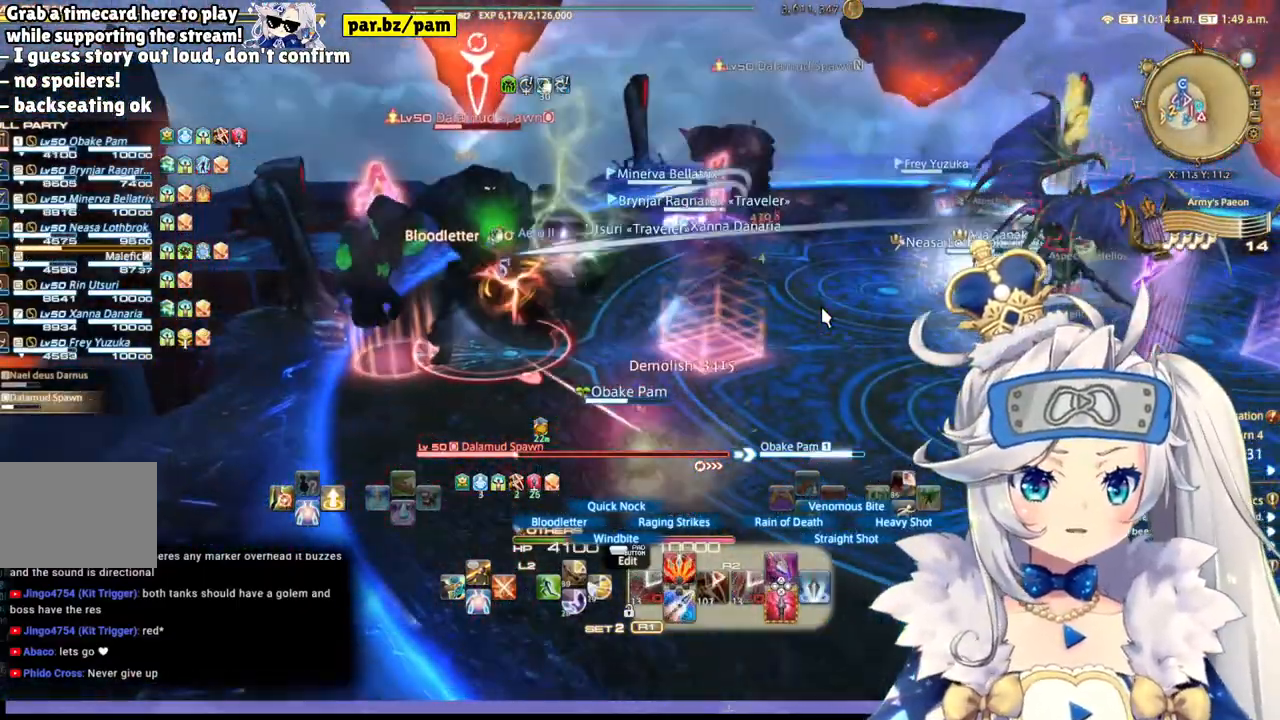
{"dt_ms": 500, "buttons": ["R2"], "left_stick": "center", "right_stick": "up-left", "events": [[50, "CIRCLE", "down"], [150, "left_stick", "center"], [250, "CIRCLE", "up"], [500, "right_stick", "up-left"]]}
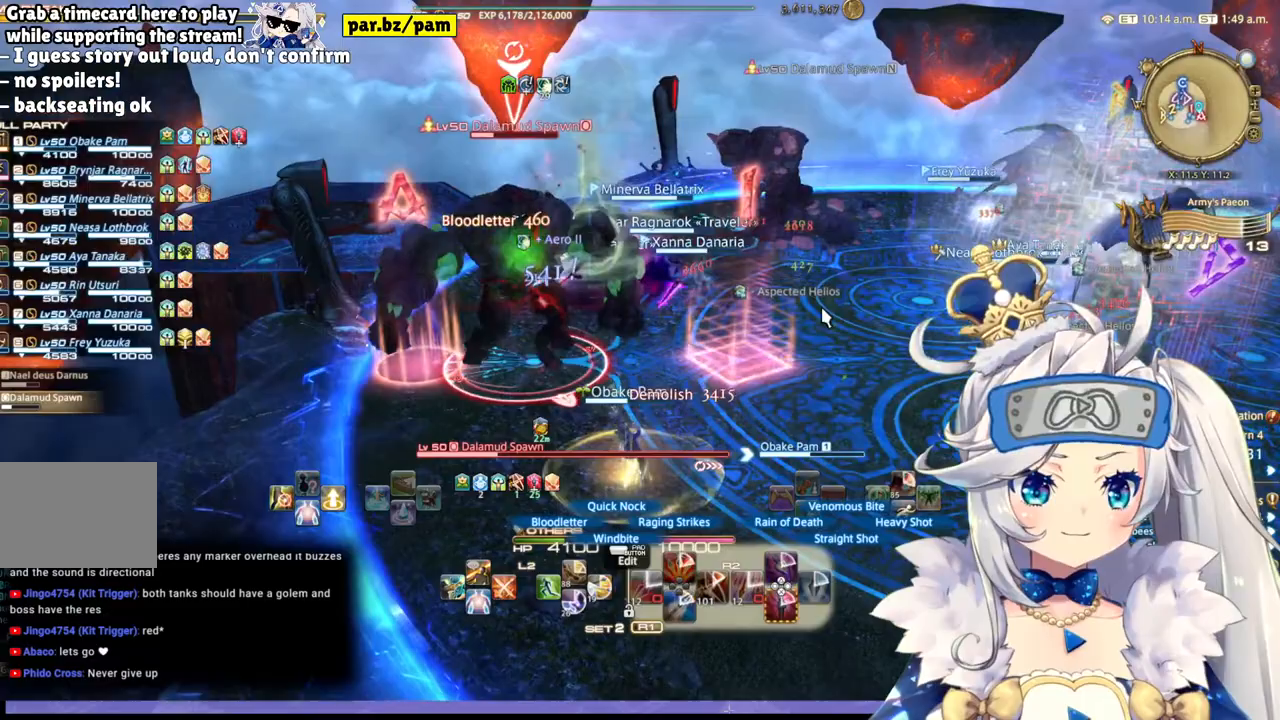
{"dt_ms": 500, "buttons": ["R2"], "left_stick": "down", "right_stick": "center", "events": [[317, "right_stick", "center"], [433, "left_stick", "down"]]}
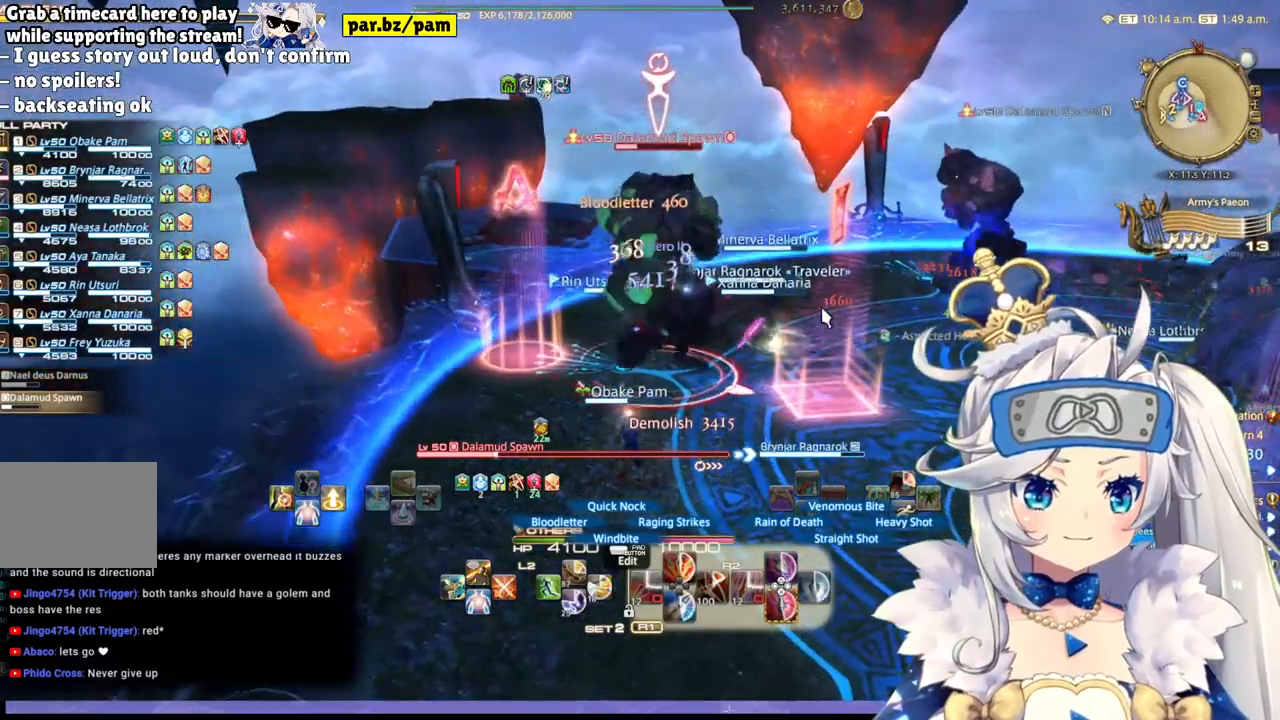
{"dt_ms": 500, "buttons": ["R2"], "left_stick": "center", "right_stick": "center", "events": [[333, "left_stick", "center"]]}
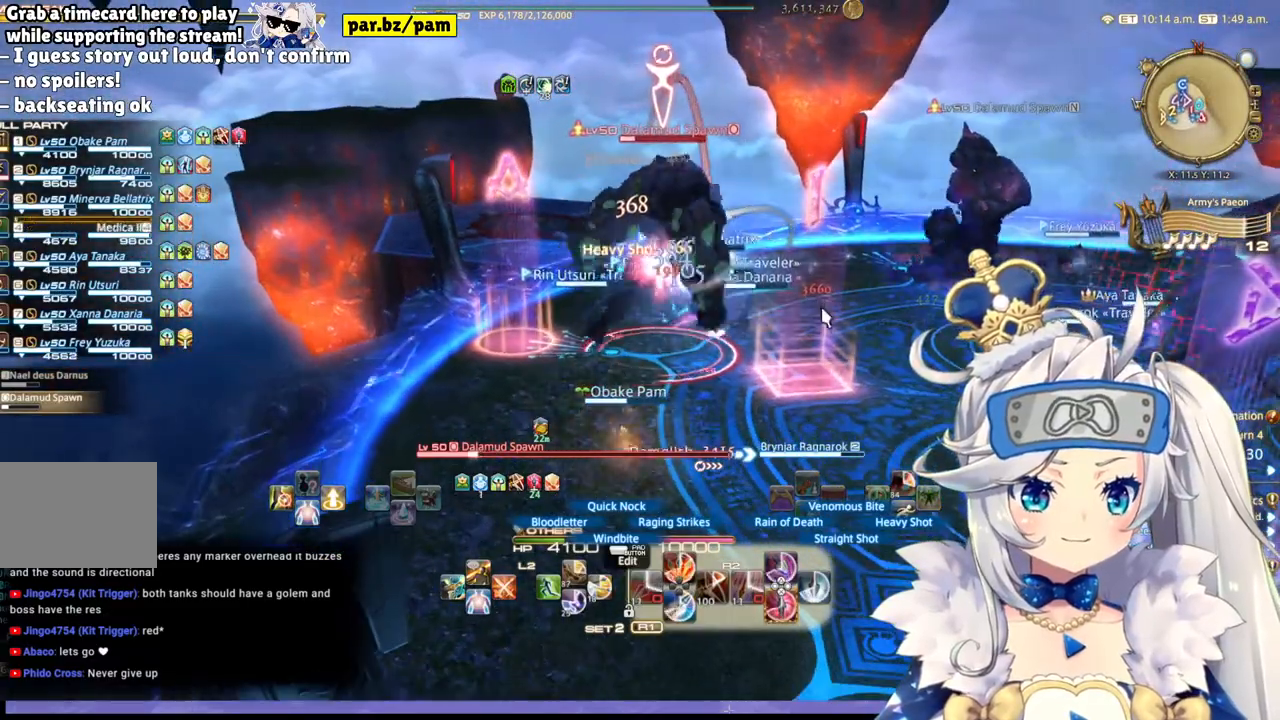
{"dt_ms": 500, "buttons": ["R2"], "left_stick": "center", "right_stick": "center", "events": [[50, "left_stick", "up-right"], [183, "left_stick", "up"], [467, "left_stick", "center"]]}
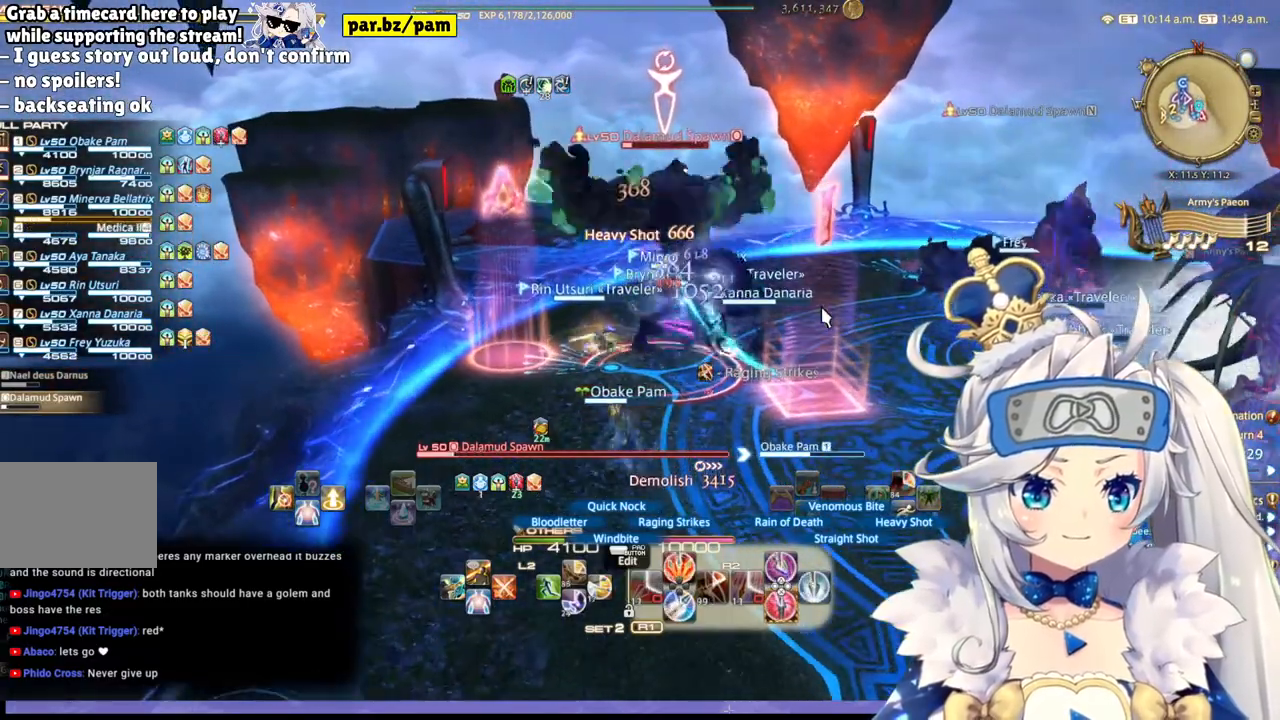
{"dt_ms": 500, "buttons": ["R2"], "left_stick": "center", "right_stick": "center", "events": [[50, "CROSS", "down"], [283, "CROSS", "up"]]}
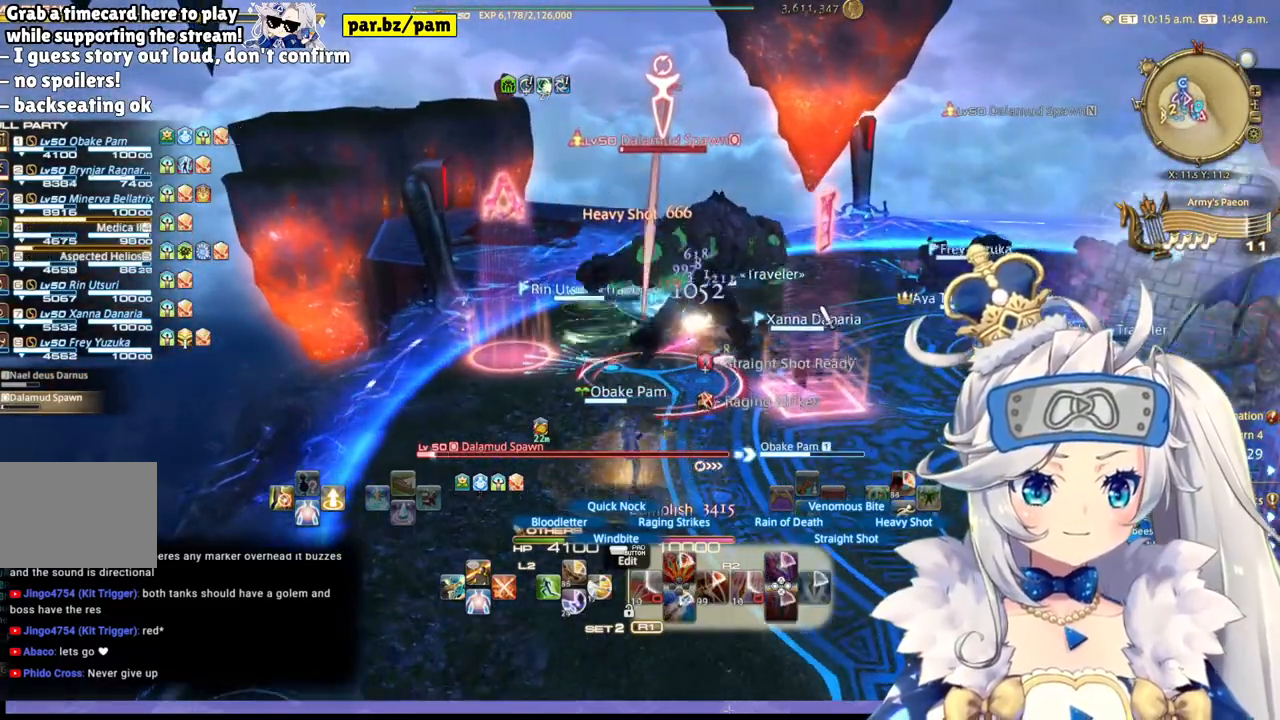
{"dt_ms": 500, "buttons": ["R2"], "left_stick": "center", "right_stick": "center", "events": []}
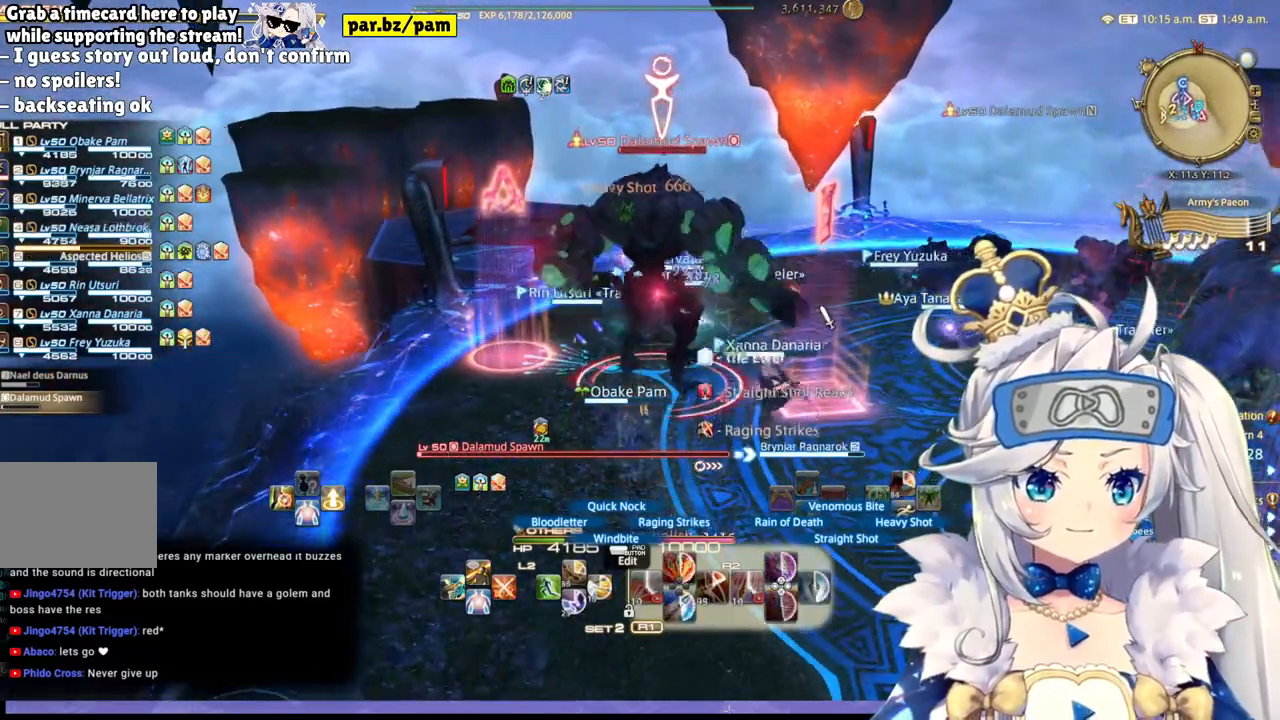
{"dt_ms": 500, "buttons": ["R2"], "left_stick": "down-right", "right_stick": "center", "events": [[33, "right_stick", "down-right"], [283, "right_stick", "center"], [467, "left_stick", "down-right"]]}
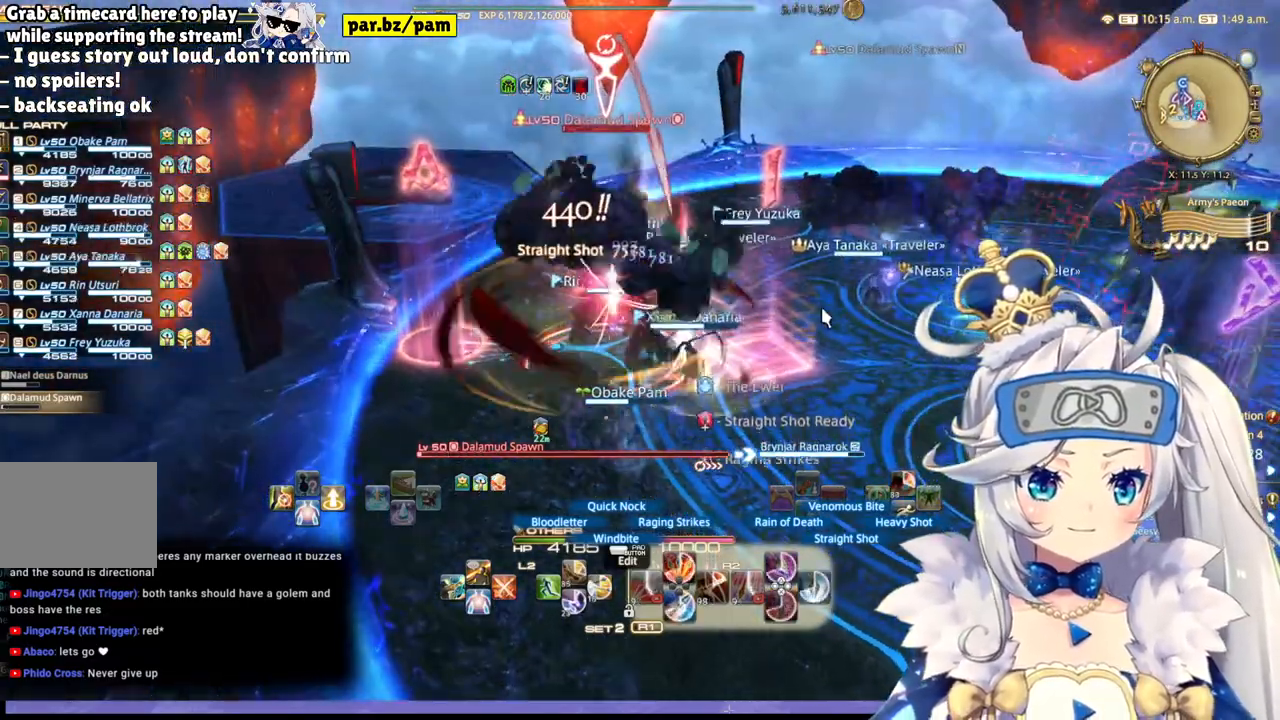
{"dt_ms": 500, "buttons": ["R2"], "left_stick": "up-left", "right_stick": "center", "events": [[150, "CIRCLE", "down"], [183, "left_stick", "center"], [367, "CIRCLE", "up"], [500, "left_stick", "up-left"]]}
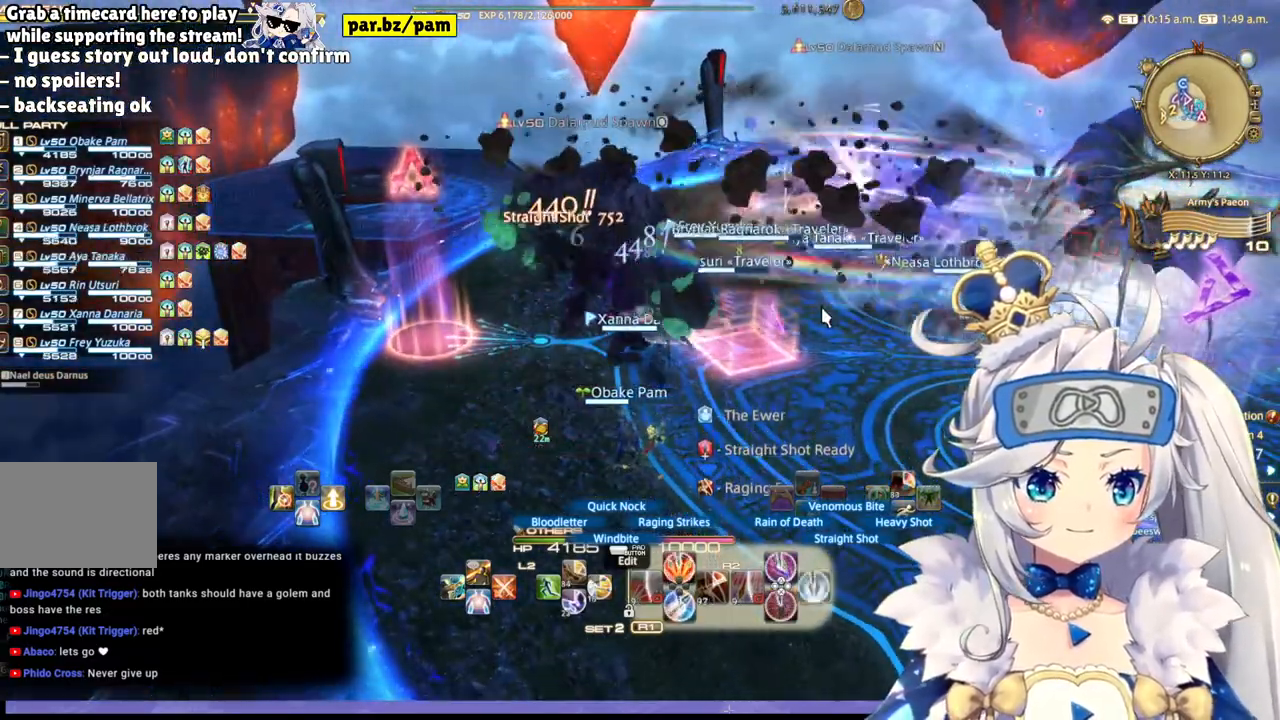
{"dt_ms": 500, "buttons": ["R2"], "left_stick": "up-left", "right_stick": "center", "events": [[100, "CIRCLE", "down"], [267, "CIRCLE", "up"]]}
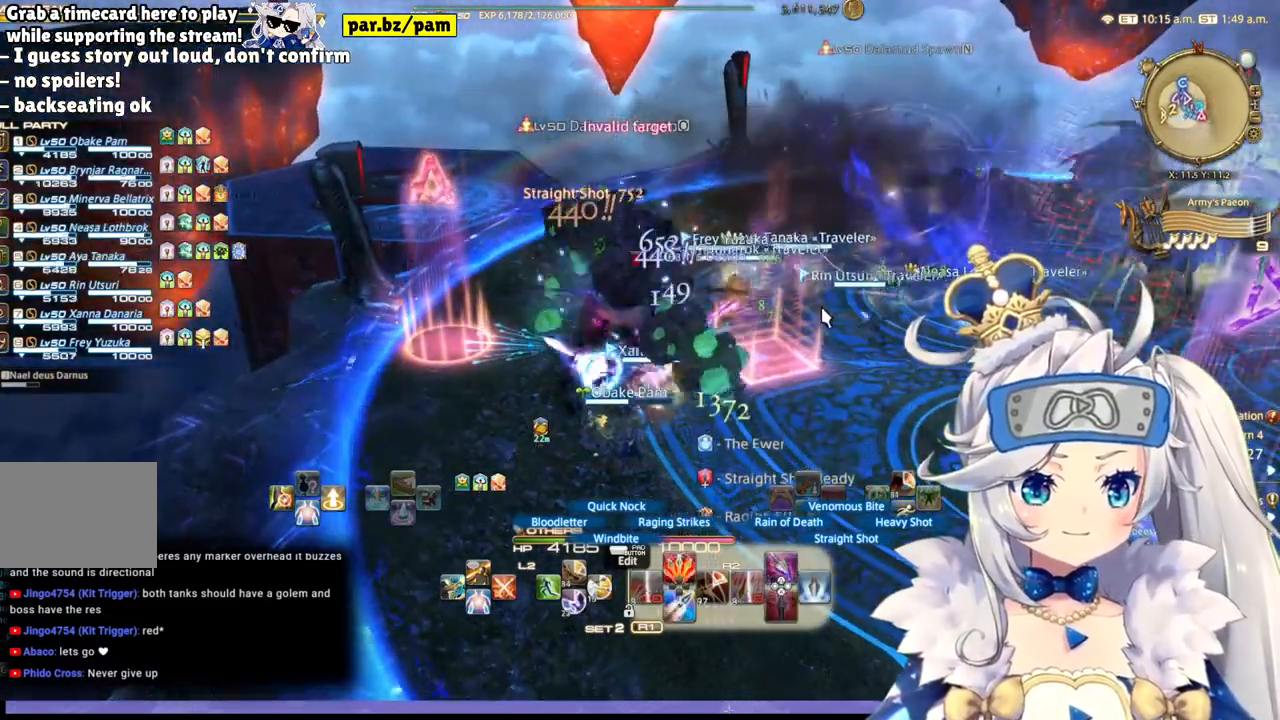
{"dt_ms": 500, "buttons": [], "left_stick": "right", "right_stick": "right", "events": [[67, "right_stick", "right"], [433, "left_stick", "right"], [483, "R2", "up"]]}
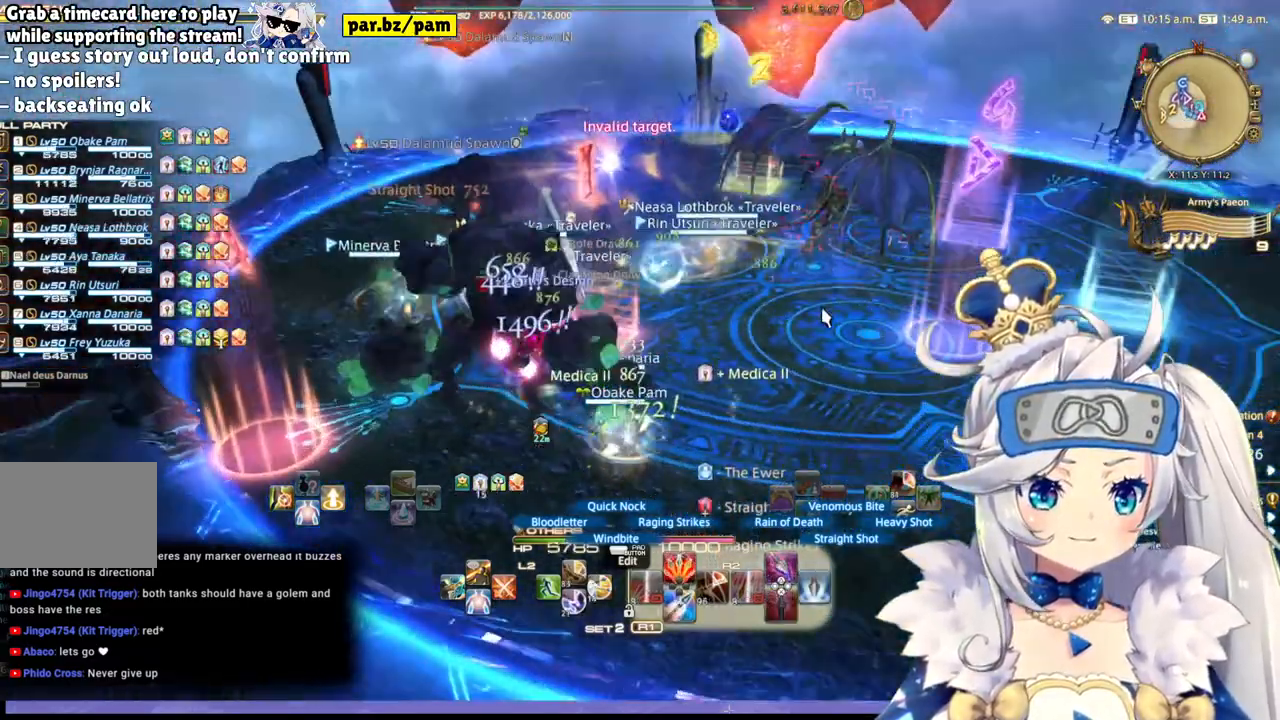
{"dt_ms": 500, "buttons": [], "left_stick": "up-right", "right_stick": "right", "events": [[367, "left_stick", "up-right"], [417, "R1", "down"], [483, "R1", "up"]]}
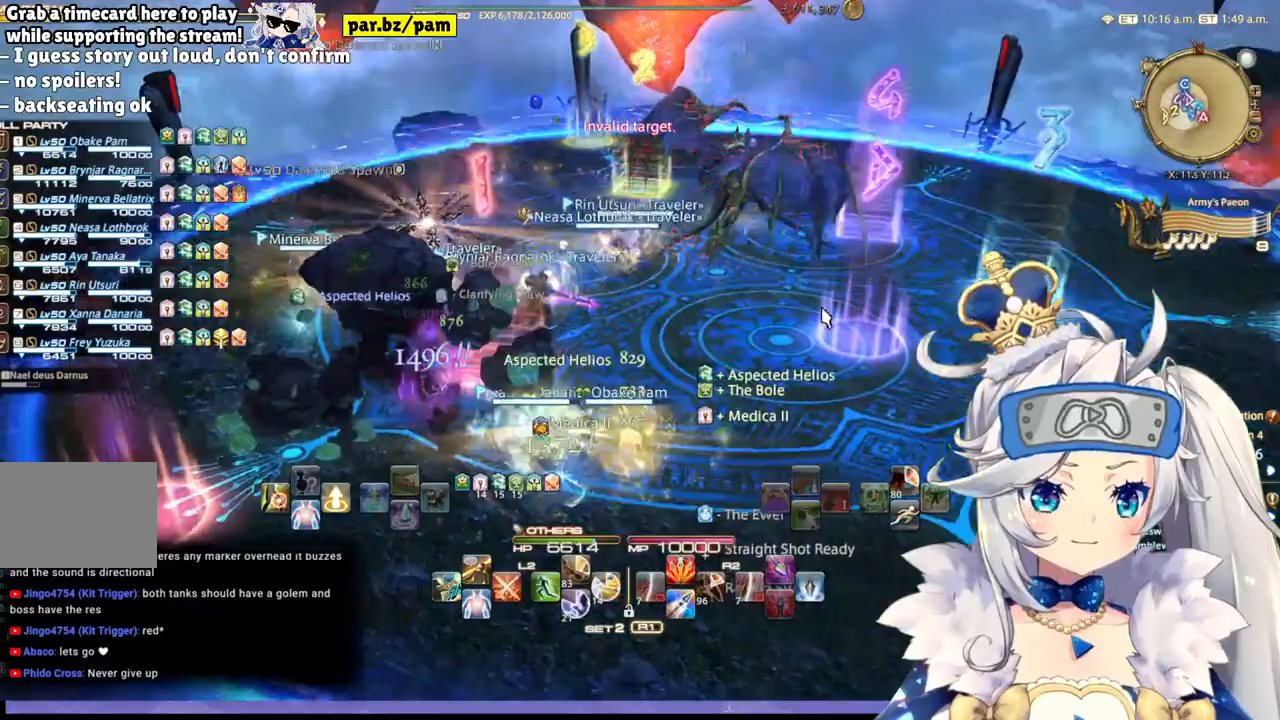
{"dt_ms": 500, "buttons": [], "left_stick": "up", "right_stick": "down-right", "events": [[50, "left_stick", "up"], [433, "right_stick", "down-right"]]}
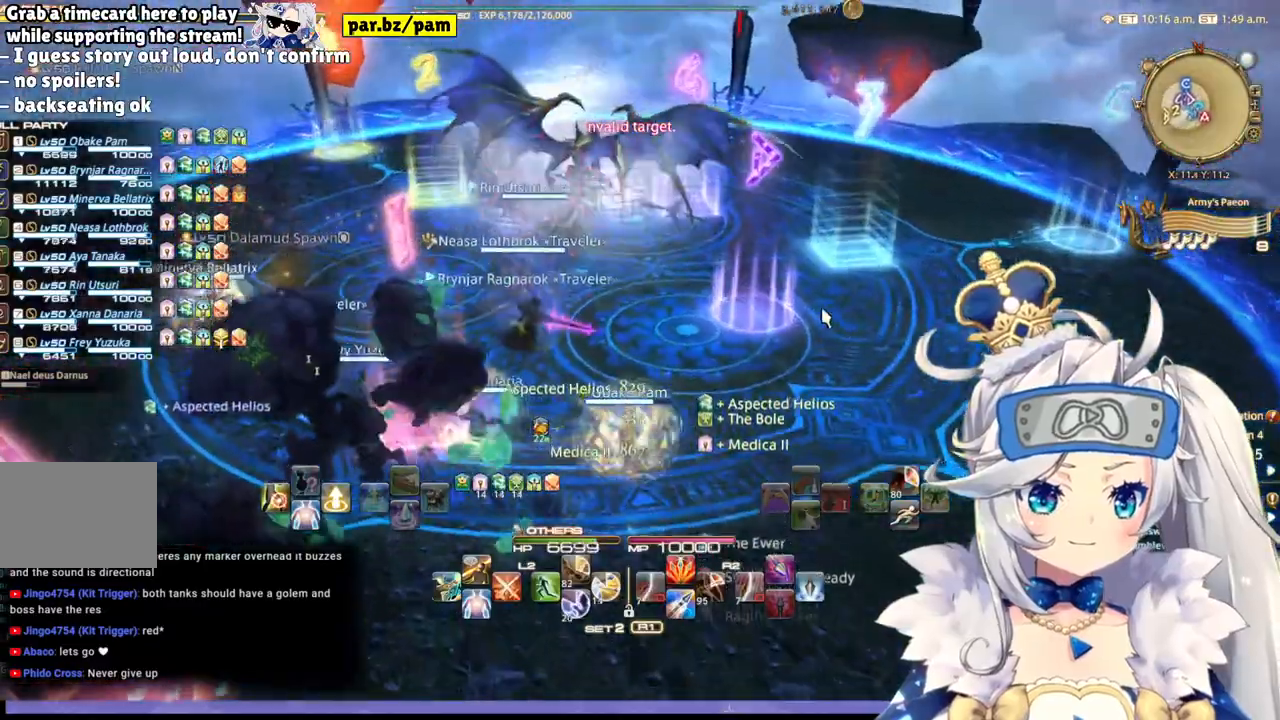
{"dt_ms": 500, "buttons": [], "left_stick": "up", "right_stick": "down-right"}
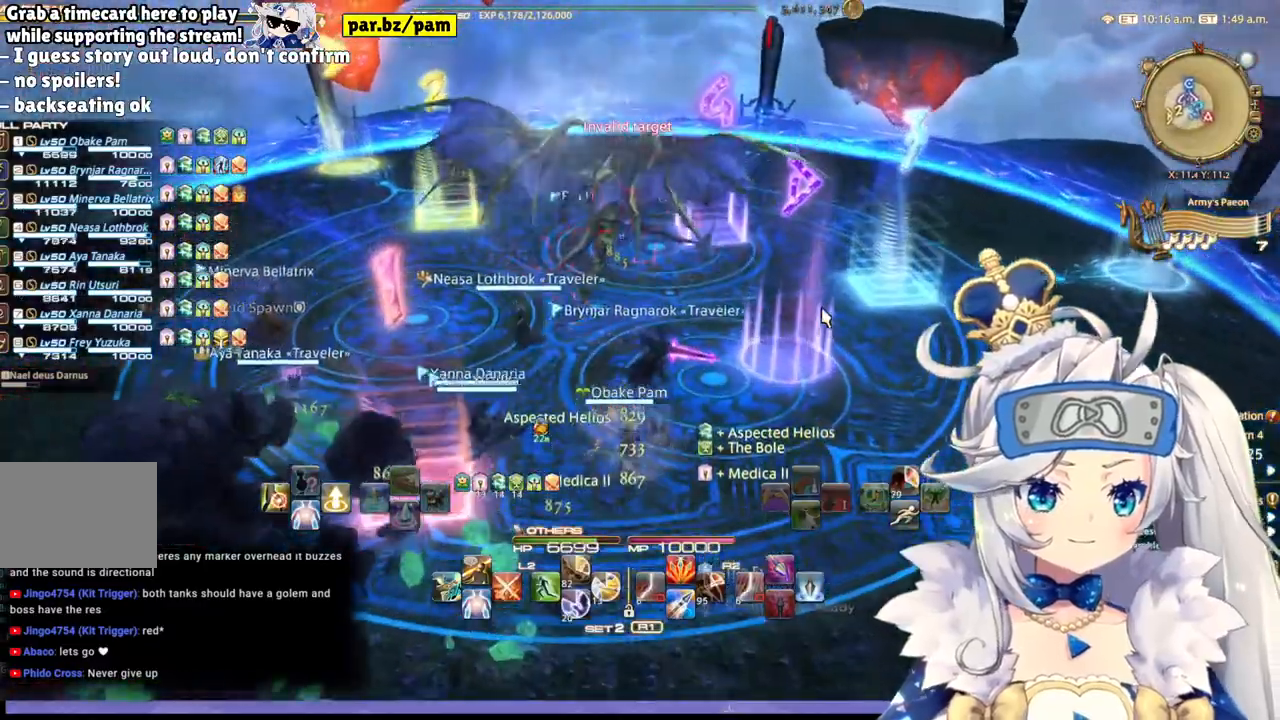
{"dt_ms": 500, "buttons": [], "left_stick": "up", "right_stick": "down-right", "events": []}
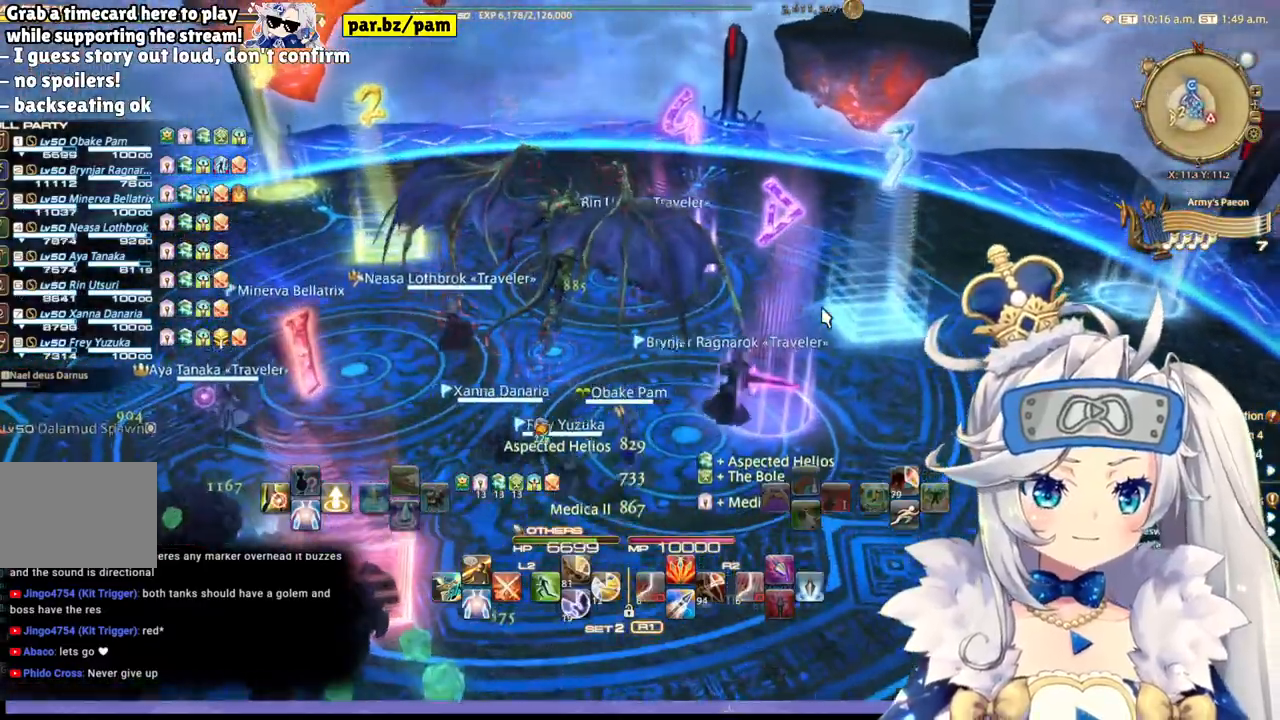
{"dt_ms": 500, "buttons": [], "left_stick": "up", "right_stick": "down-right", "events": []}
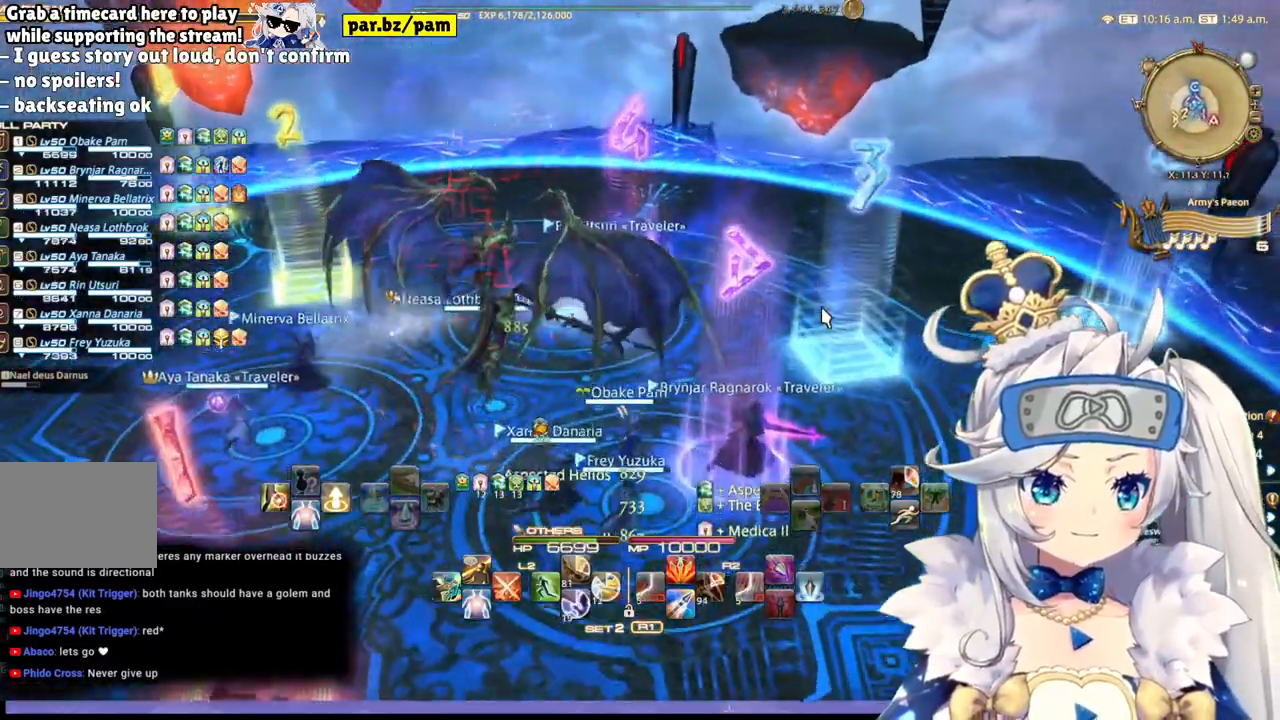
{"dt_ms": 500, "buttons": [], "left_stick": "up", "right_stick": "down-right", "events": []}
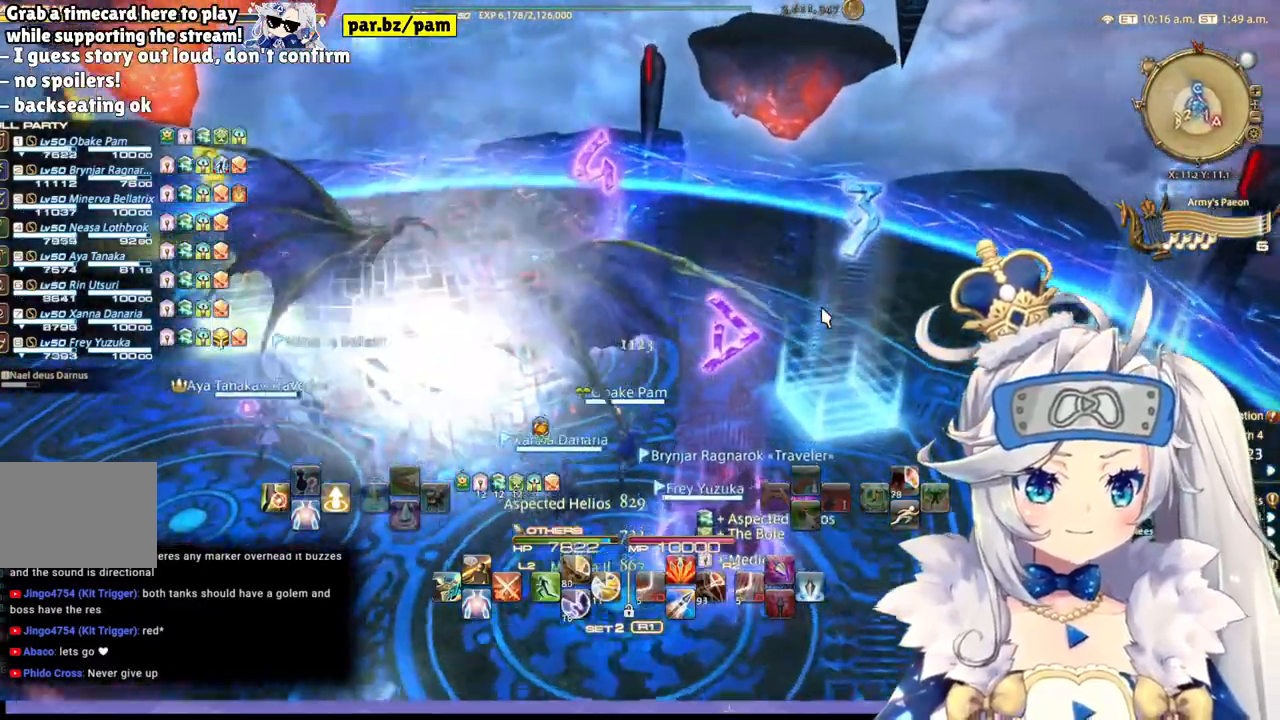
{"dt_ms": 1000, "buttons": [], "left_stick": "up", "right_stick": "down-right"}